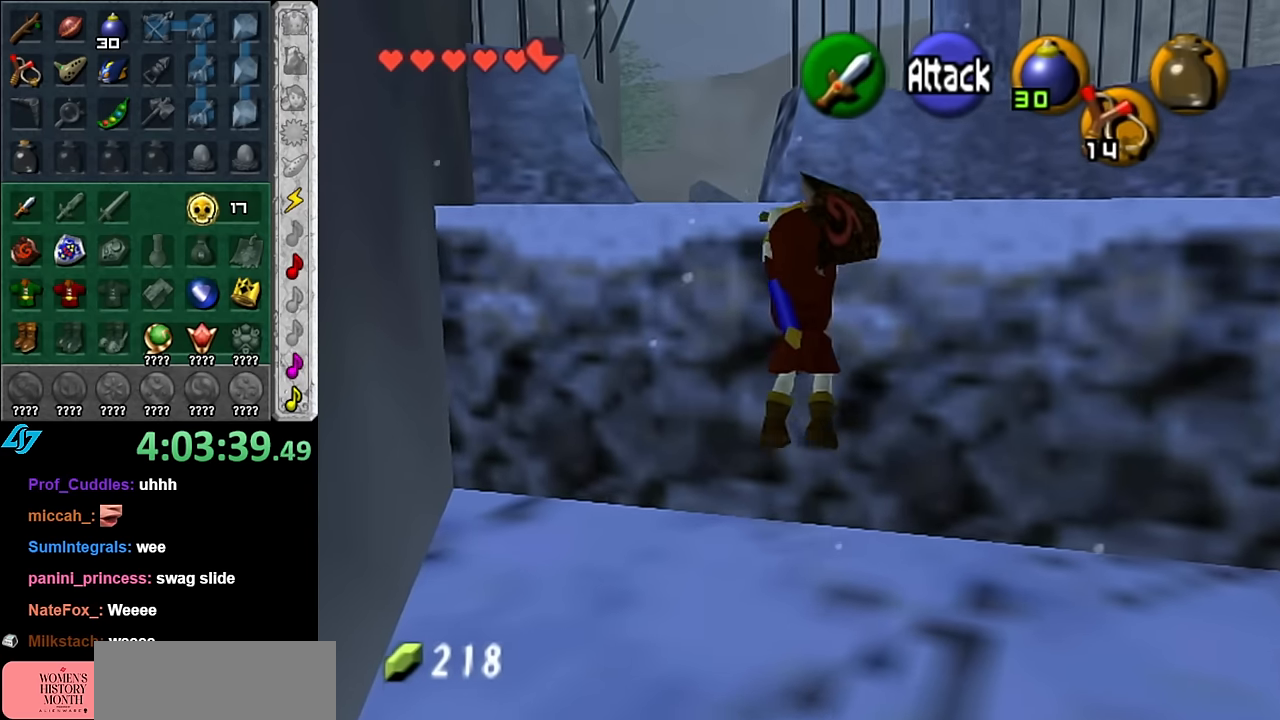
Gameplay with a controller (Nintendo layout); each line is a JSON object with the inputs held at the frame after it. "button_events" lists button changes between this image and that frame as [ms after this image, input, new state], when the widget could be followed in between (sticks are given only as held states). Not read: L3 R2 R3 Y.
{"buttons": [], "left_stick": "up", "right_stick": "center", "button_events": []}
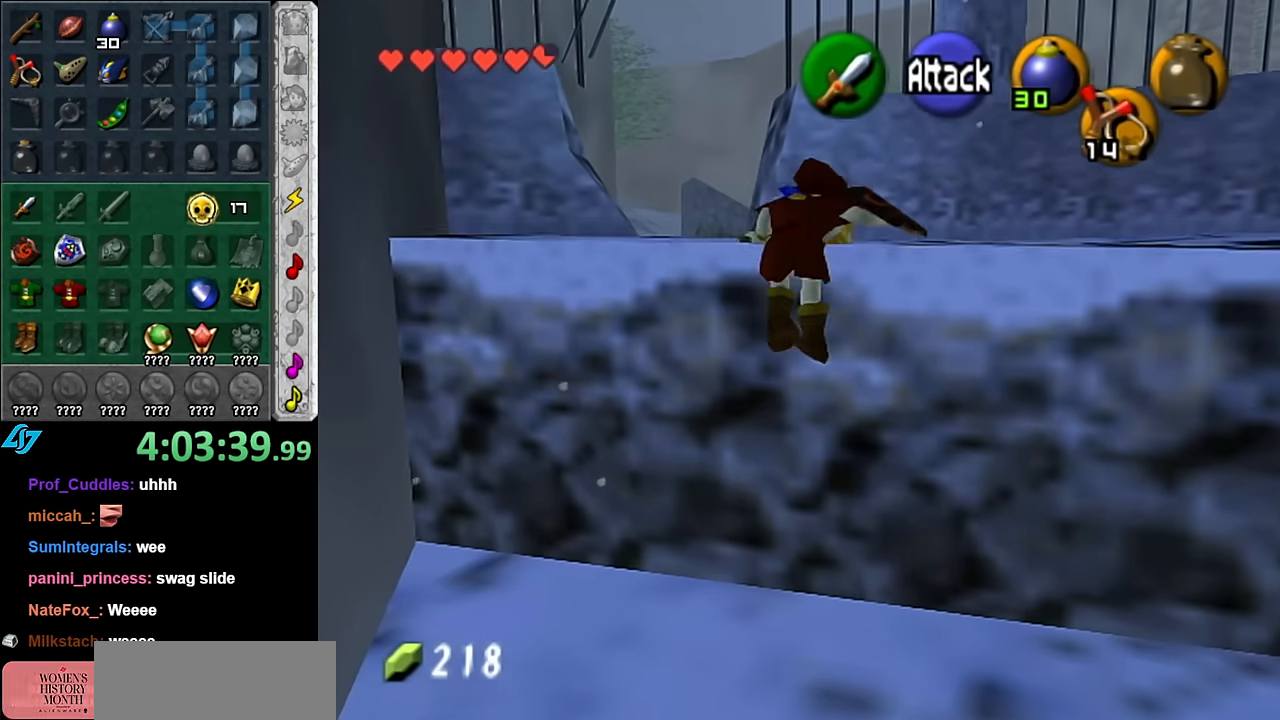
{"buttons": [], "left_stick": "up", "right_stick": "center", "button_events": []}
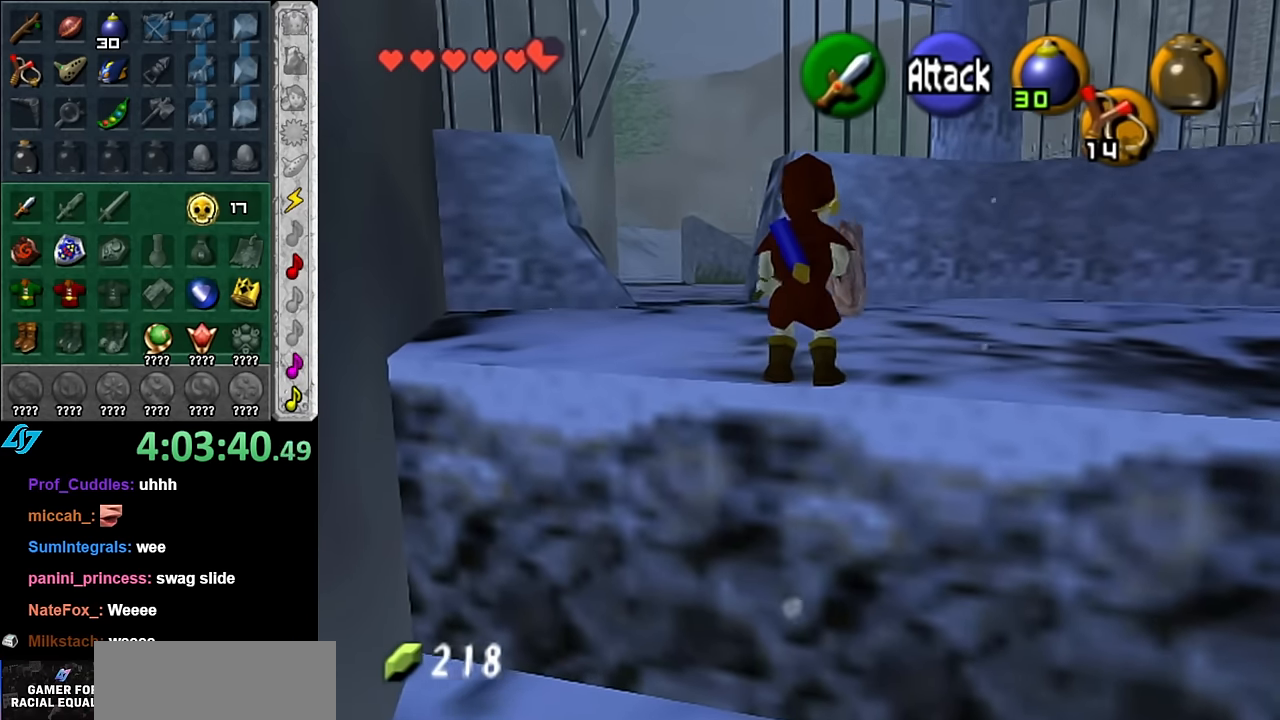
{"buttons": ["A"], "left_stick": "up", "right_stick": "center", "button_events": [[234, "A", "down"], [350, "A", "up"], [450, "A", "down"]]}
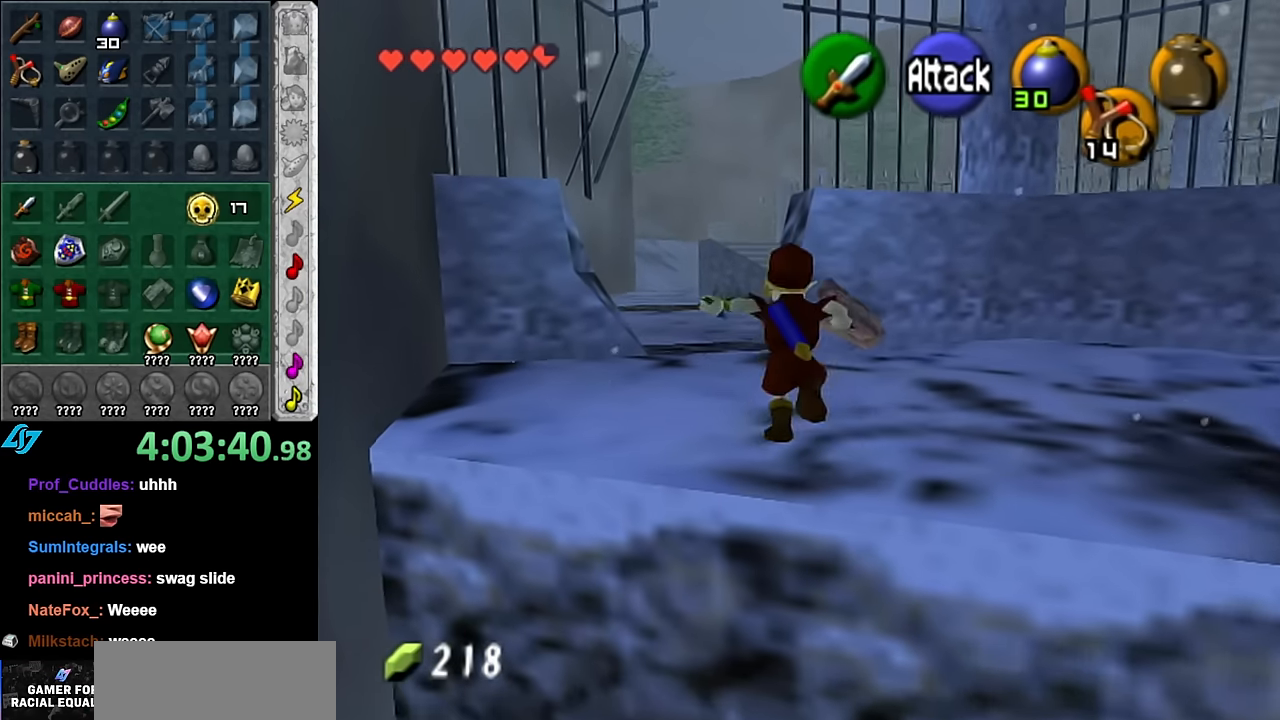
{"buttons": [], "left_stick": "up", "right_stick": "center", "button_events": [[67, "A", "up"]]}
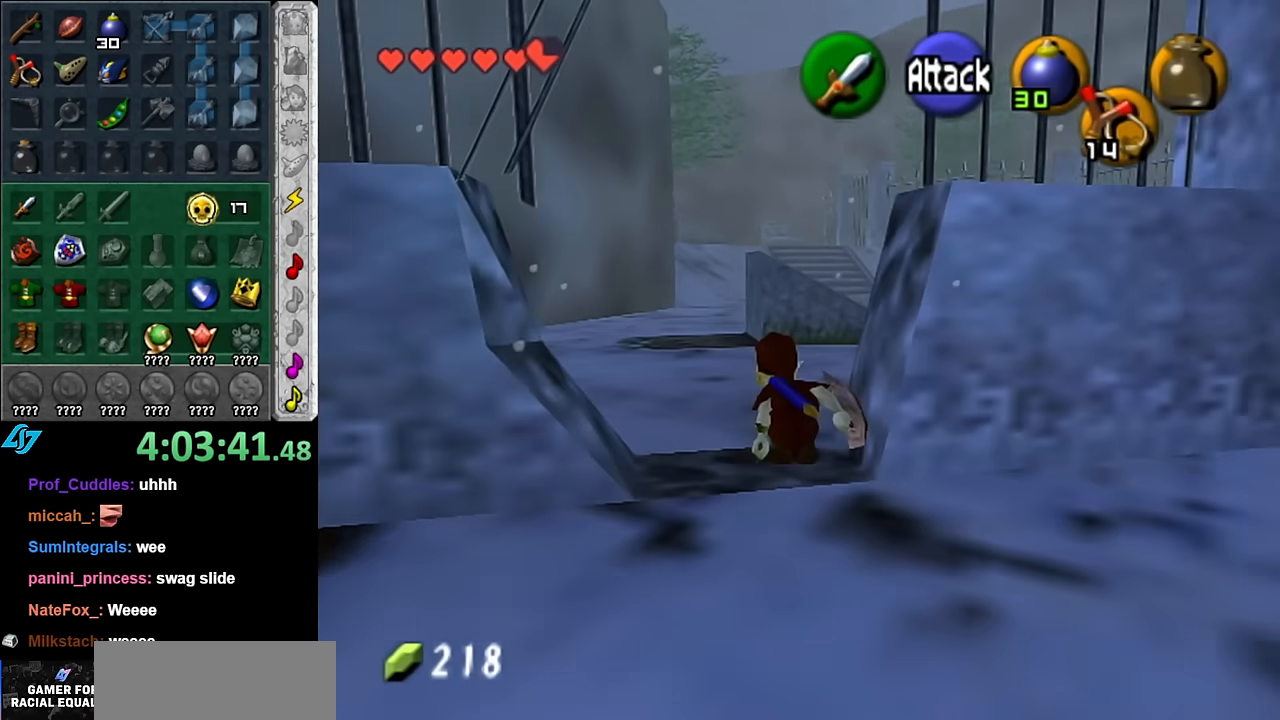
{"buttons": [], "left_stick": "up", "right_stick": "center", "button_events": [[17, "A", "down"], [134, "A", "up"]]}
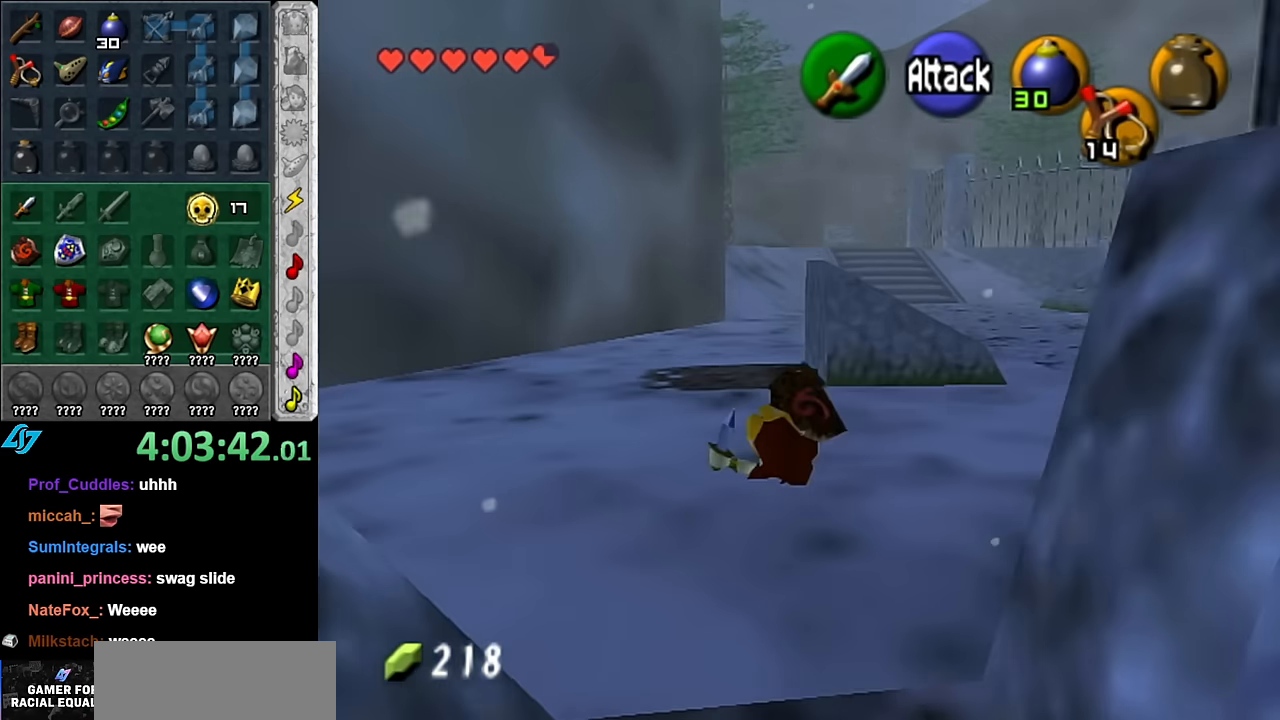
{"buttons": [], "left_stick": "up-right", "right_stick": "center", "button_events": []}
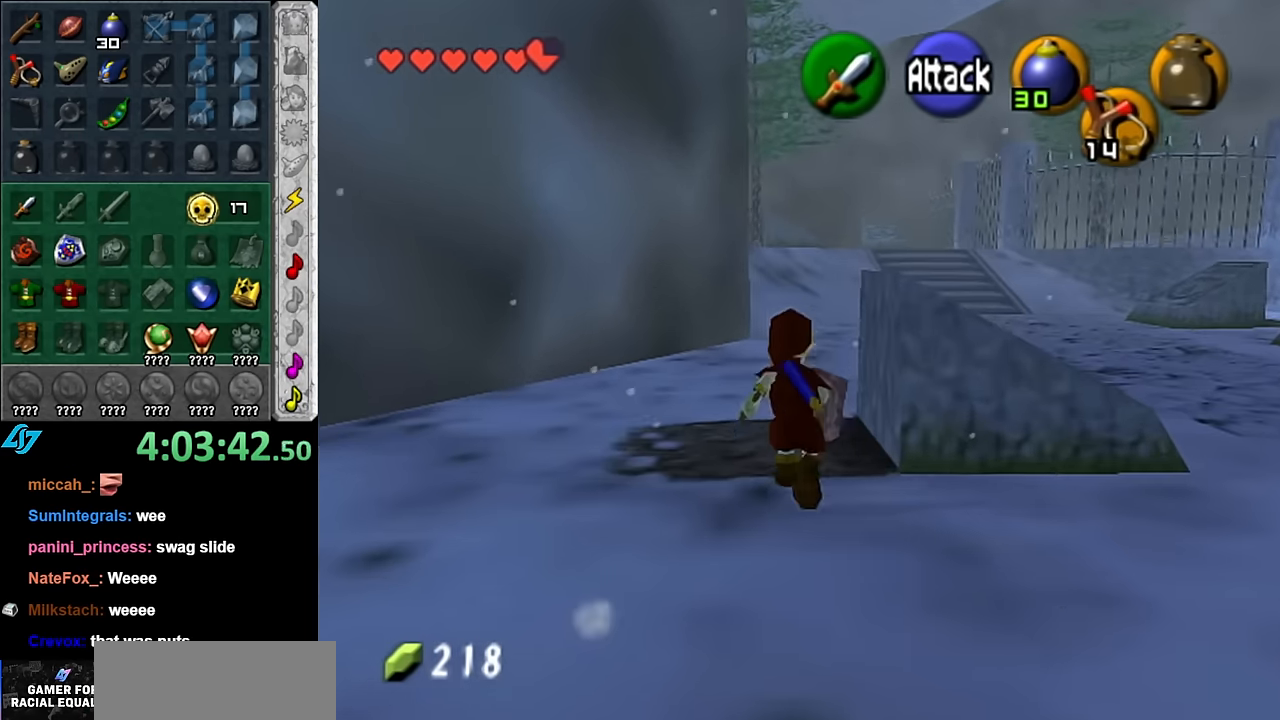
{"buttons": ["A"], "left_stick": "down", "right_stick": "center", "button_events": [[84, "A", "down"]]}
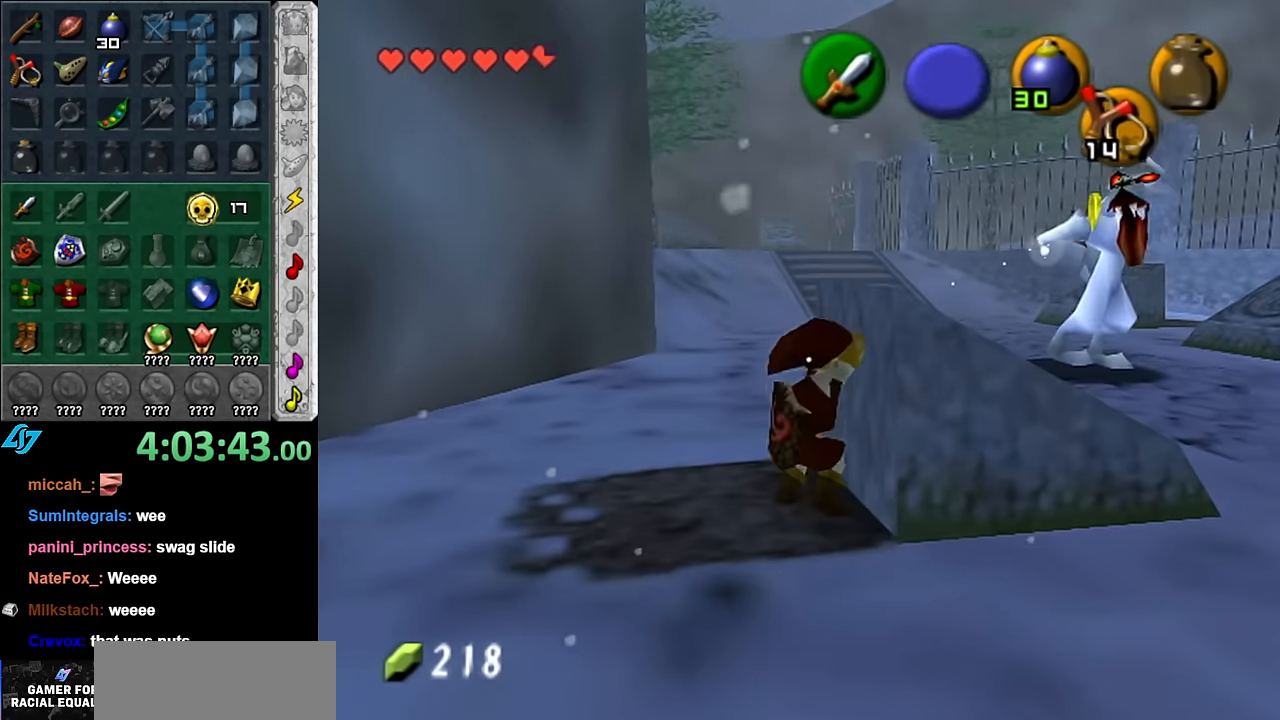
{"buttons": ["A"], "left_stick": "down", "right_stick": "center", "button_events": []}
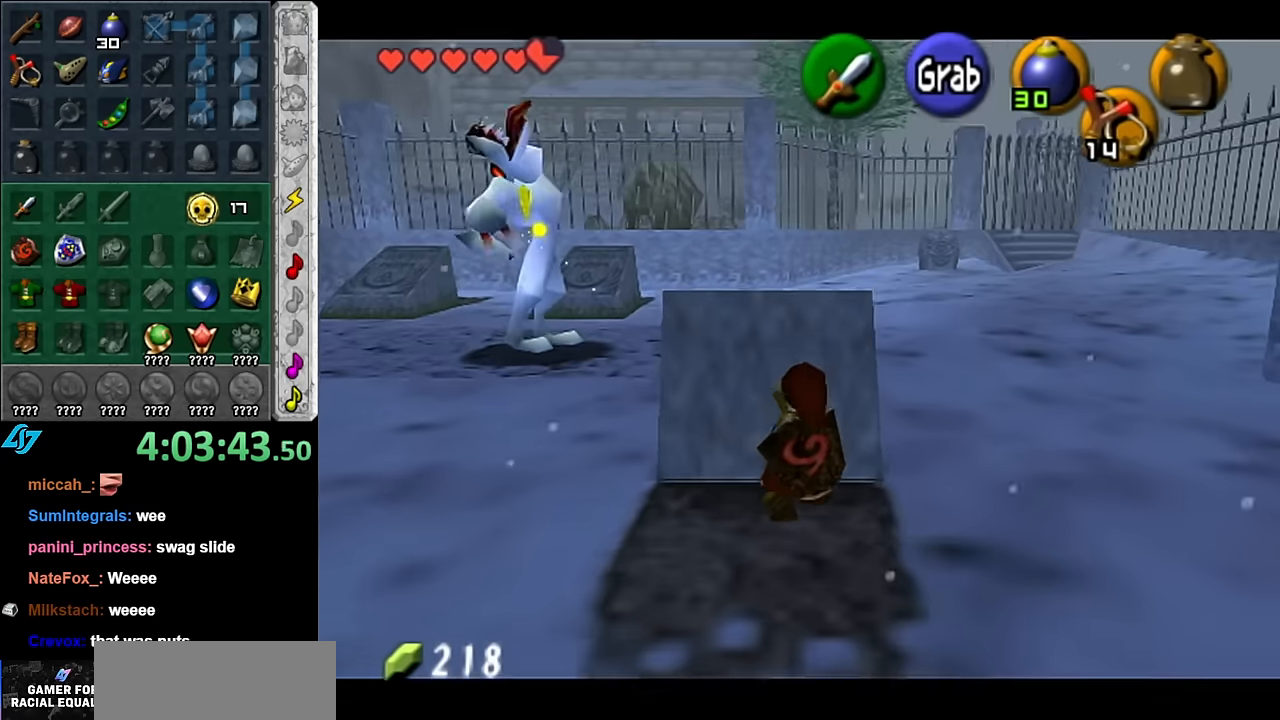
{"buttons": [], "left_stick": "center", "right_stick": "center", "button_events": [[334, "A", "up"]]}
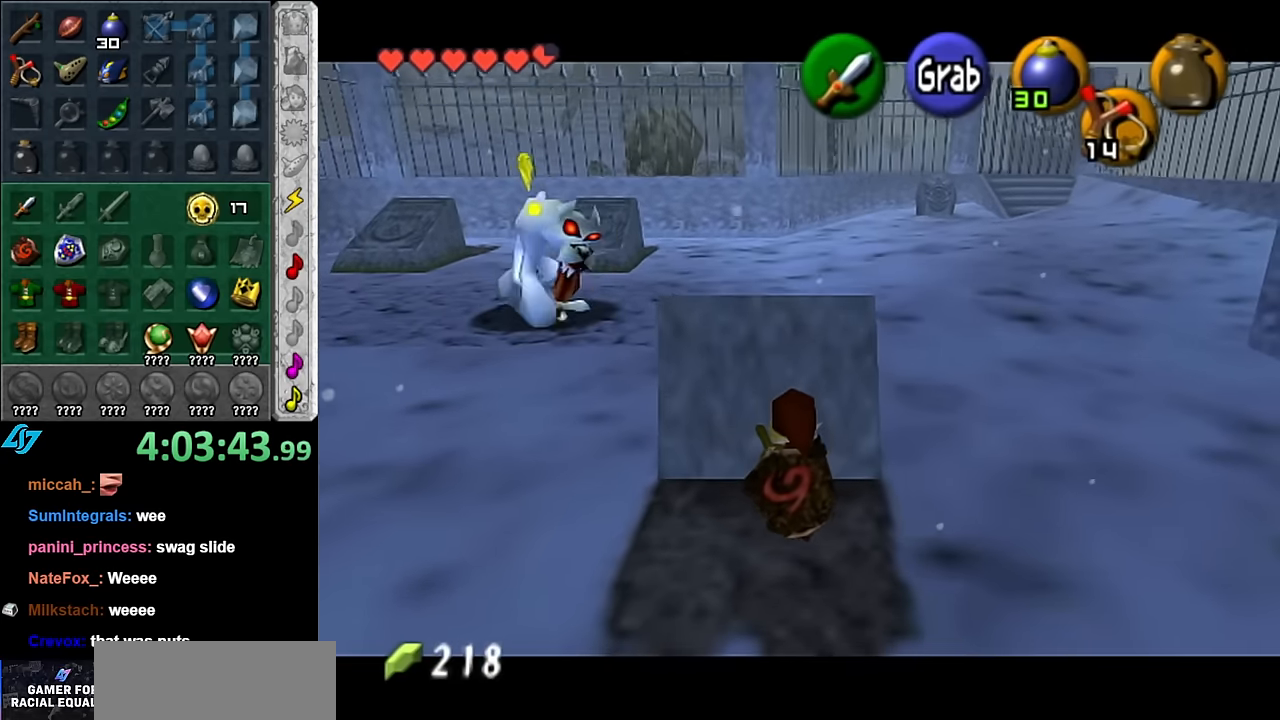
{"buttons": [], "left_stick": "center", "right_stick": "center", "button_events": []}
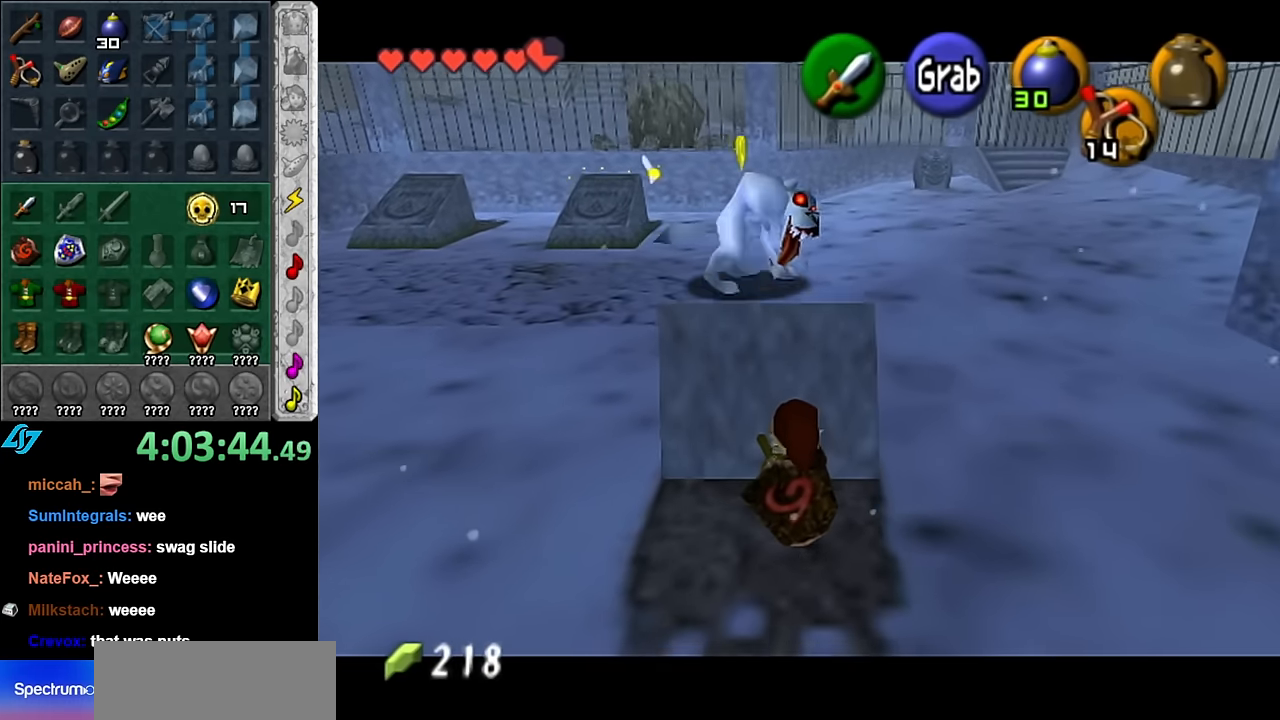
{"buttons": [], "left_stick": "center", "right_stick": "center", "button_events": []}
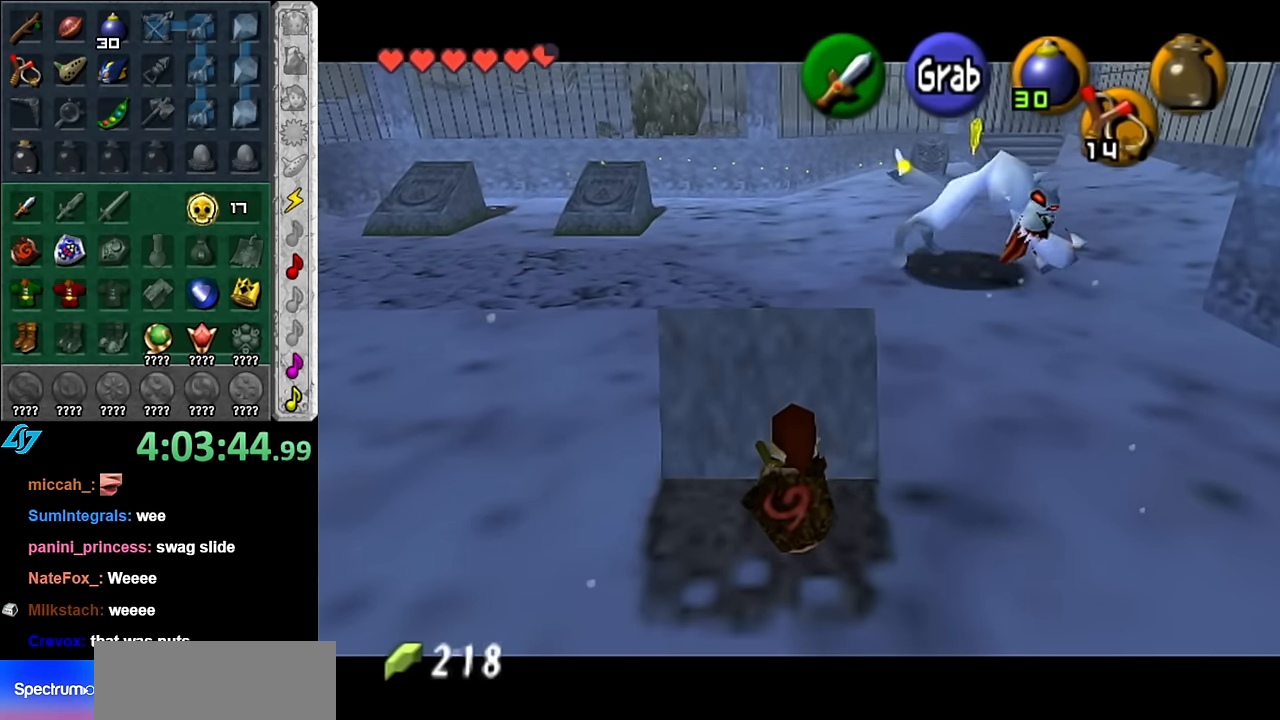
{"buttons": [], "left_stick": "center", "right_stick": "center", "button_events": [[267, "L1", "down"], [484, "L1", "up"]]}
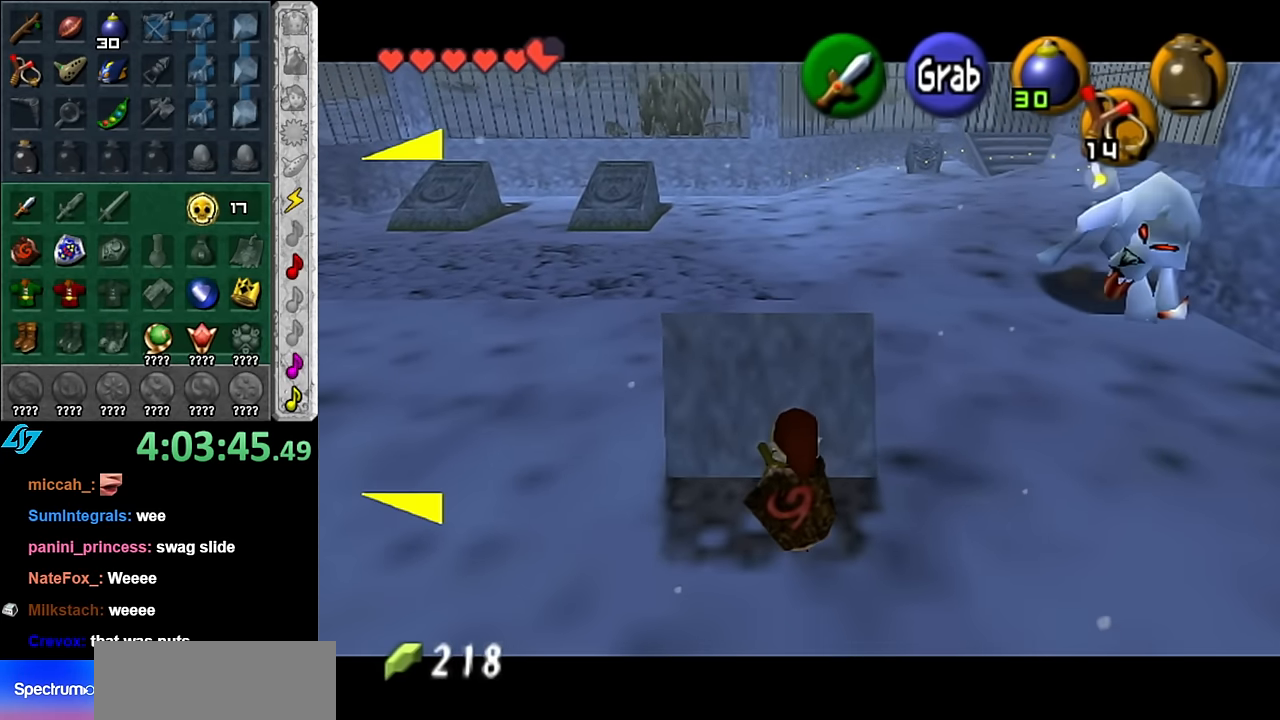
{"buttons": [], "left_stick": "right", "right_stick": "center", "button_events": []}
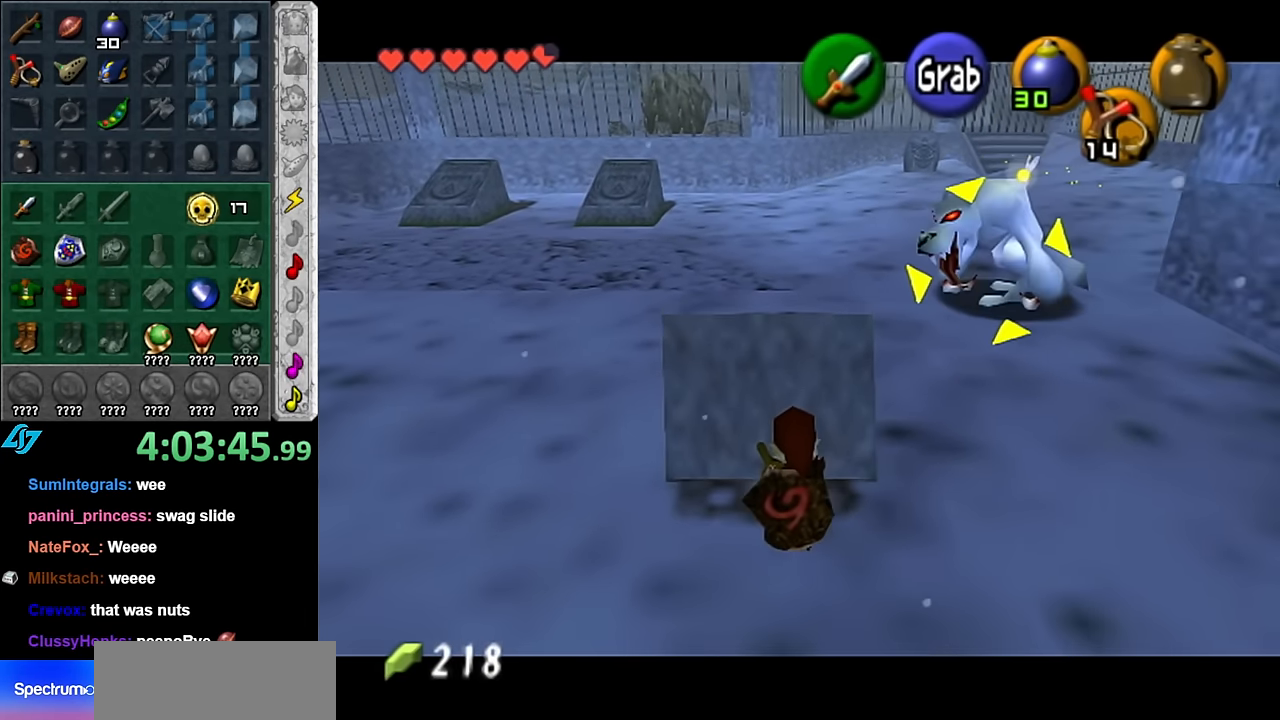
{"buttons": [], "left_stick": "up", "right_stick": "center", "button_events": []}
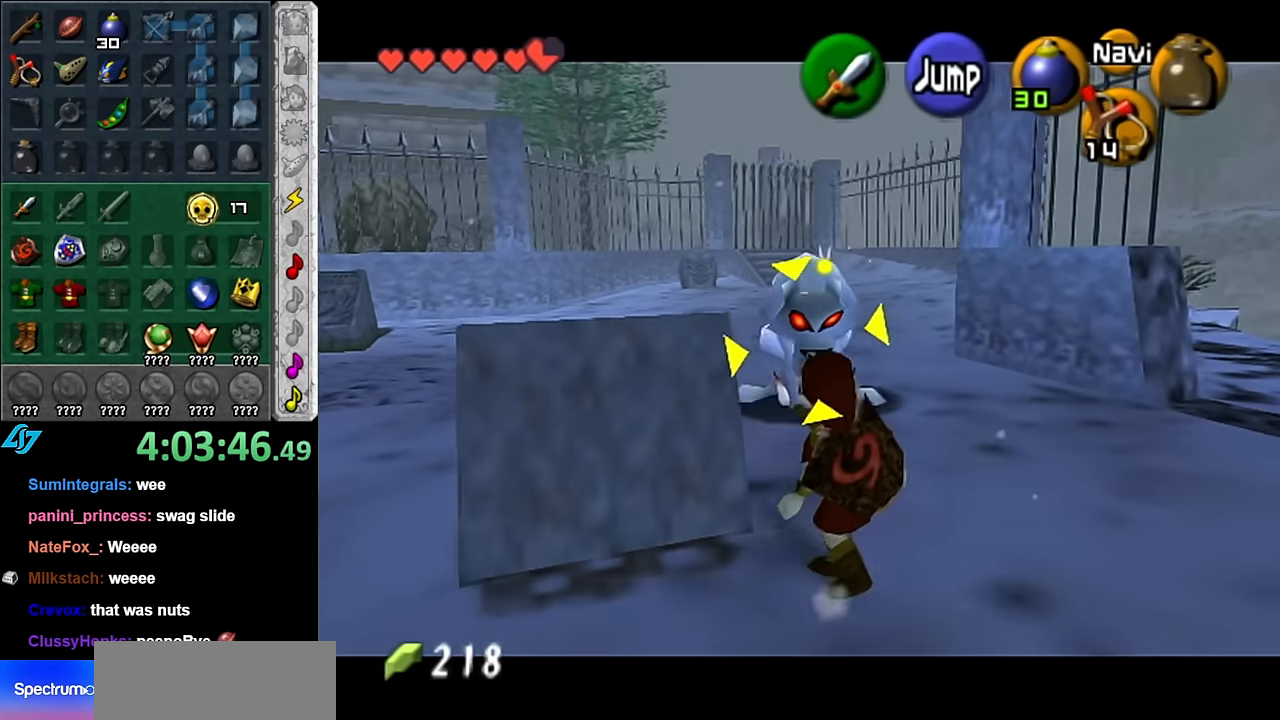
{"buttons": [], "left_stick": "down-right", "right_stick": "center", "button_events": []}
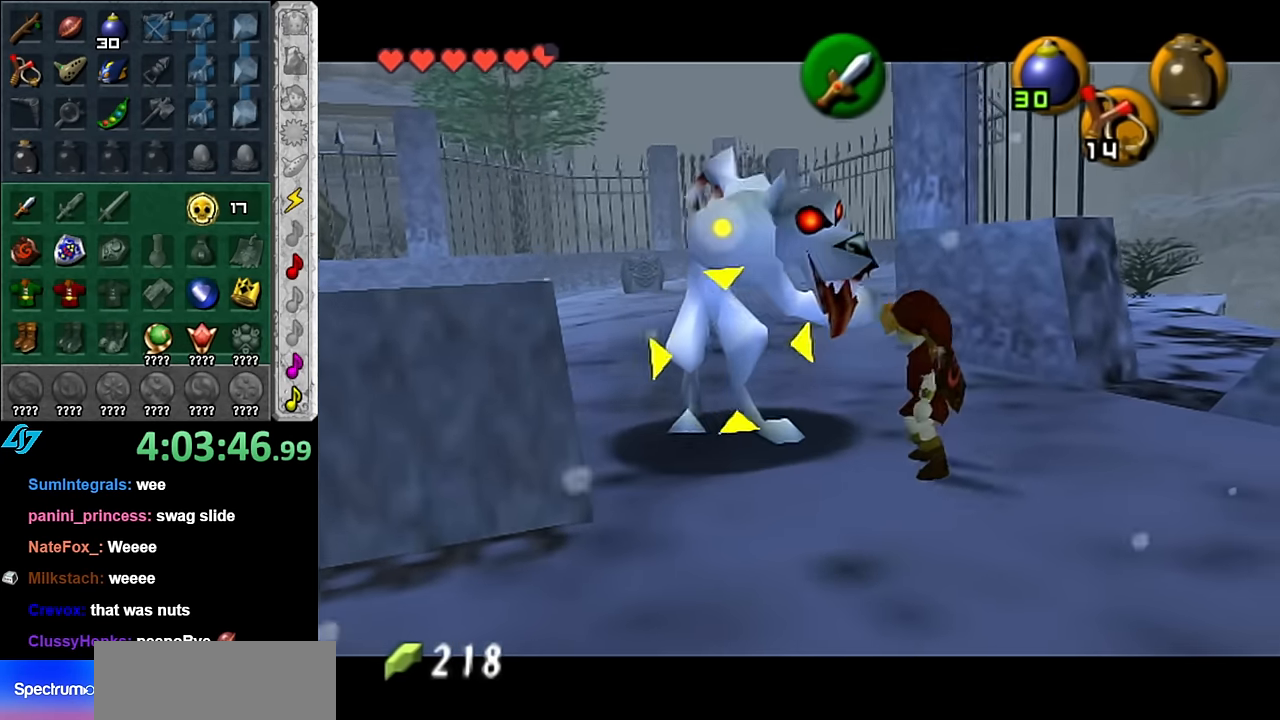
{"buttons": ["B"], "left_stick": "up-left", "right_stick": "center", "button_events": [[484, "B", "down"]]}
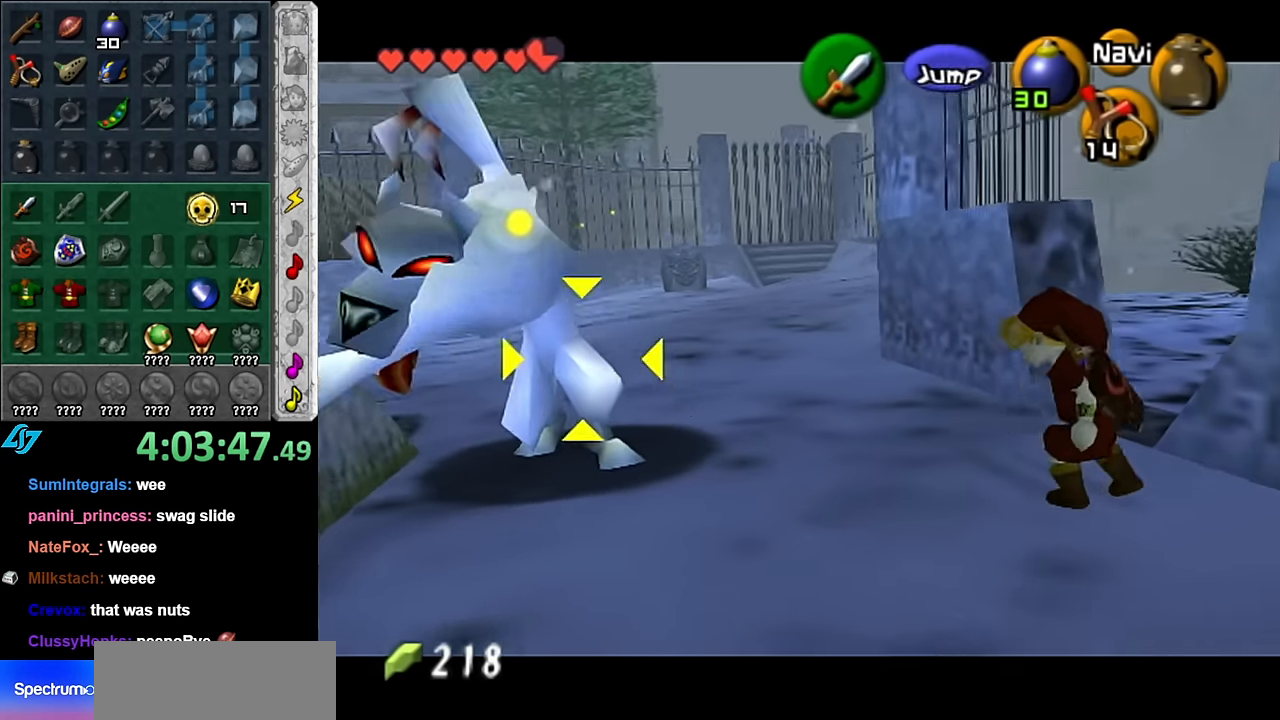
{"buttons": ["A"], "left_stick": "center", "right_stick": "center", "button_events": [[67, "B", "up"], [167, "A", "down"], [384, "A", "up"], [450, "A", "down"]]}
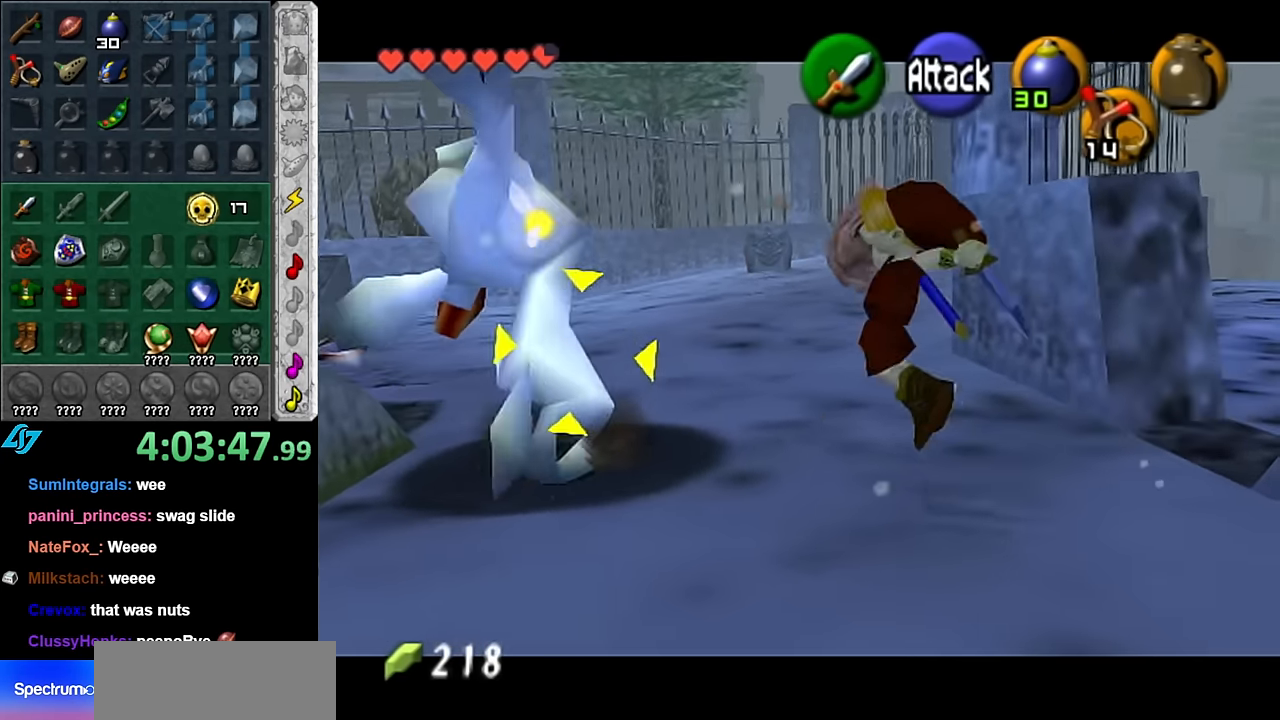
{"buttons": [], "left_stick": "up", "right_stick": "center", "button_events": [[17, "A", "up"], [84, "A", "down"], [167, "A", "up"], [234, "A", "down"], [350, "A", "up"]]}
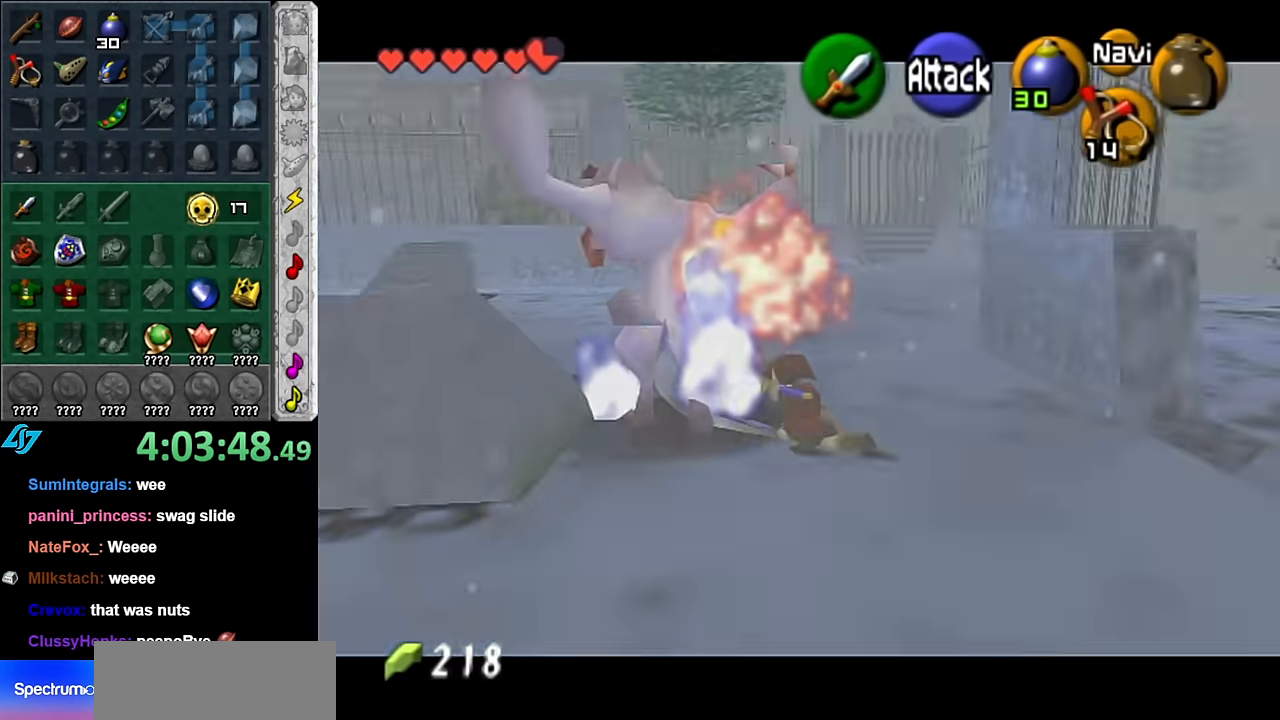
{"buttons": [], "left_stick": "up-left", "right_stick": "center", "button_events": []}
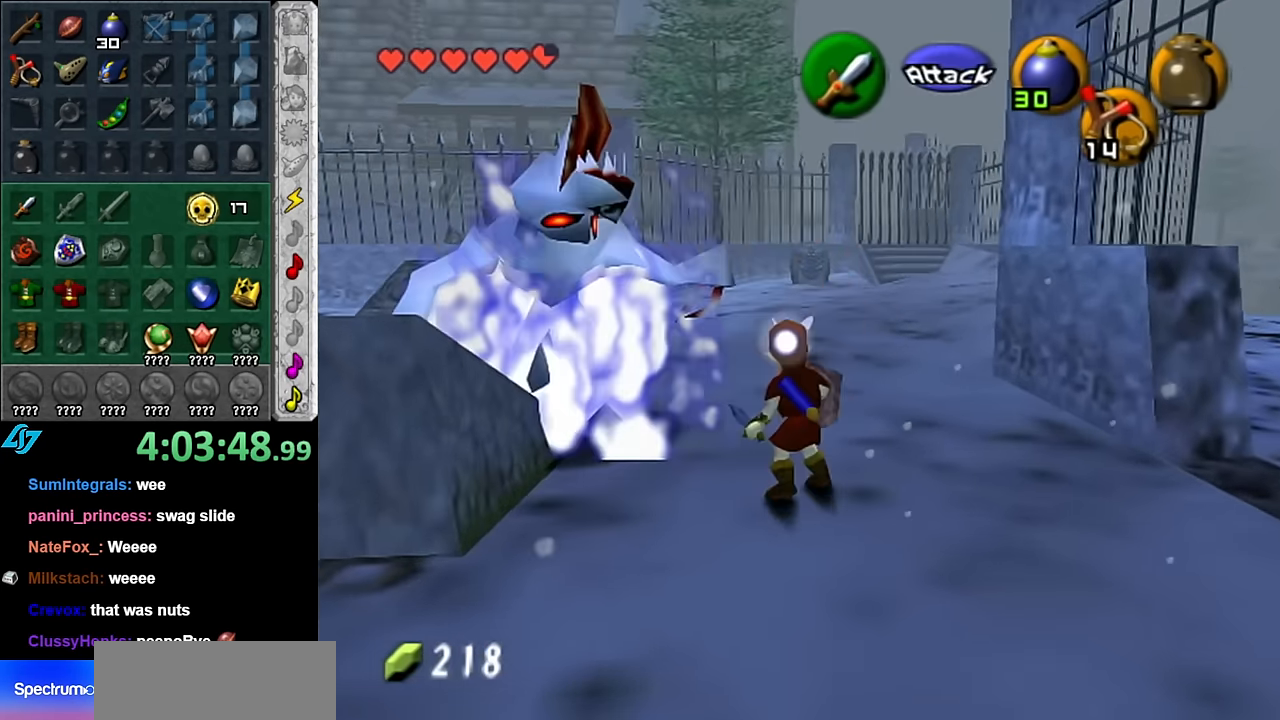
{"buttons": [], "left_stick": "up-left", "right_stick": "center", "button_events": []}
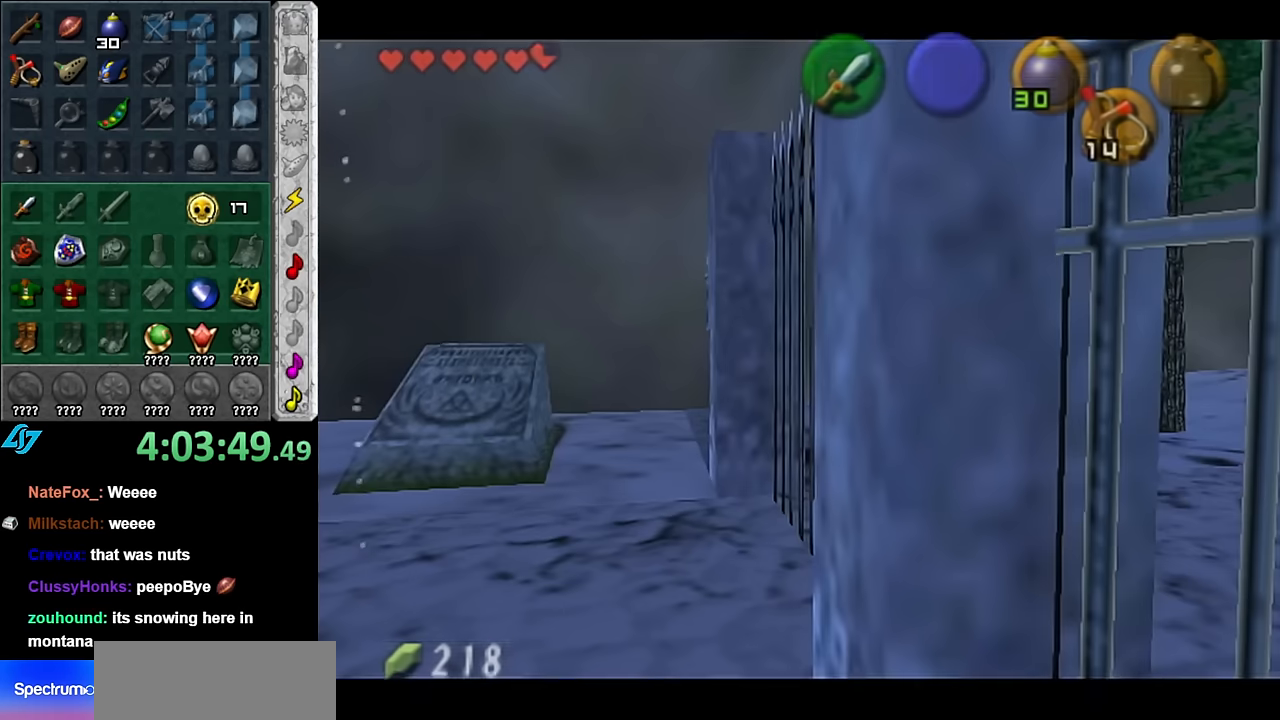
{"buttons": [], "left_stick": "center", "right_stick": "center", "button_events": []}
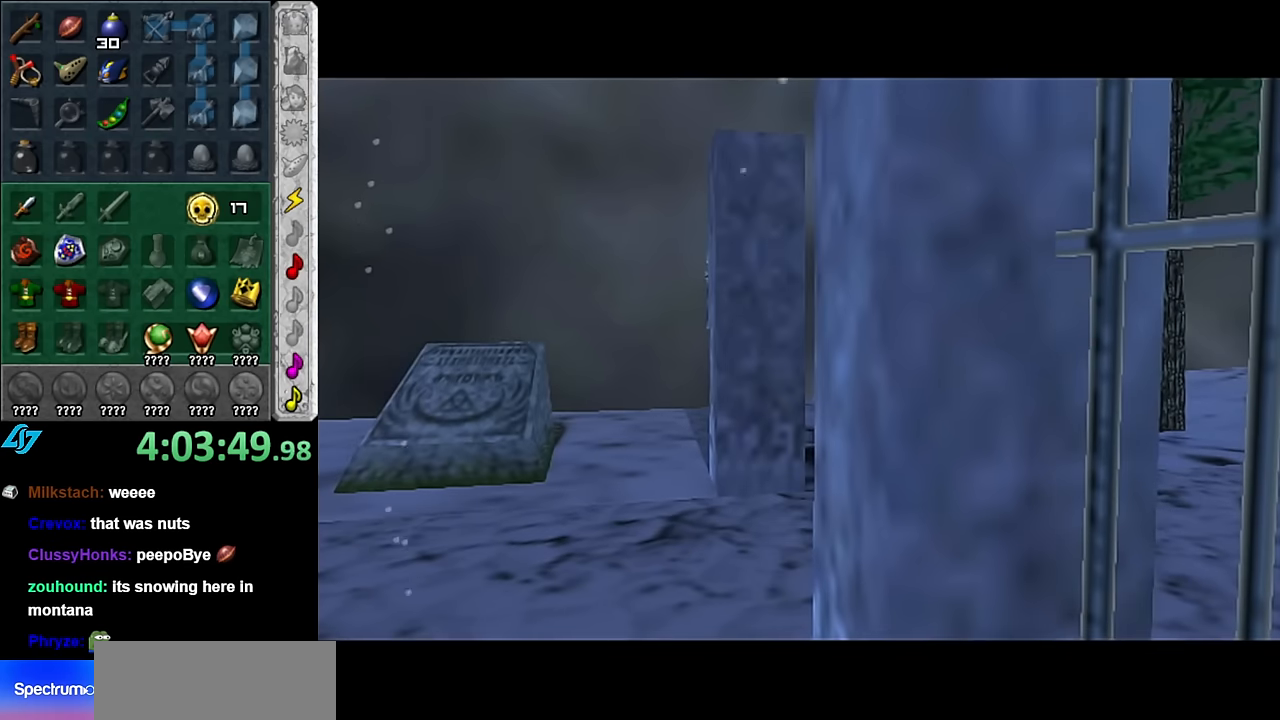
{"buttons": [], "left_stick": "center", "right_stick": "center", "button_events": []}
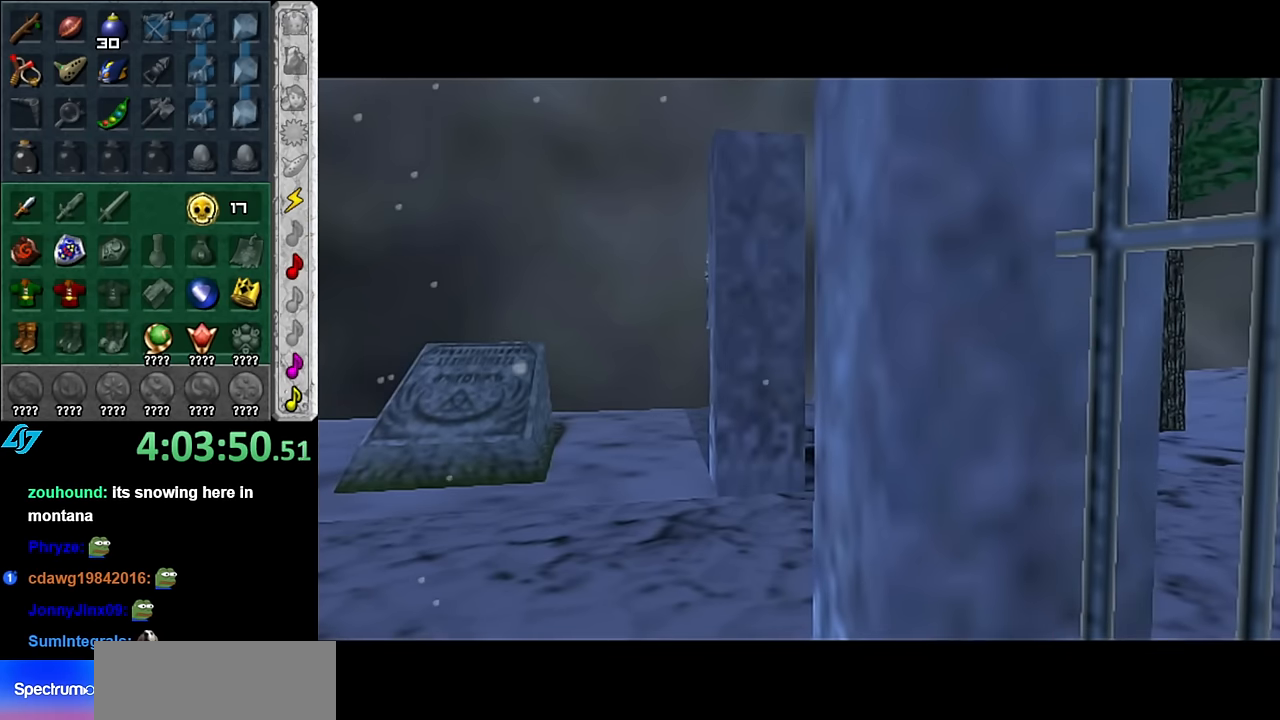
{"buttons": [], "left_stick": "center", "right_stick": "center", "button_events": []}
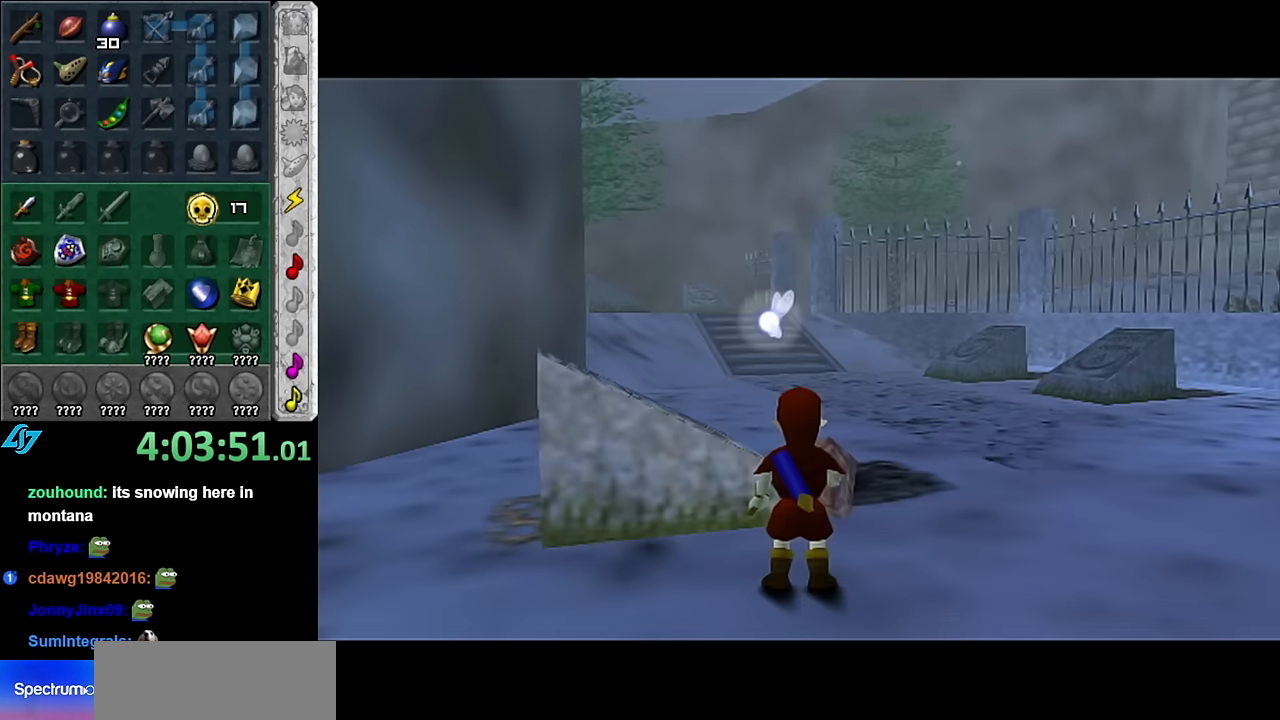
{"buttons": [], "left_stick": "up-right", "right_stick": "center", "button_events": []}
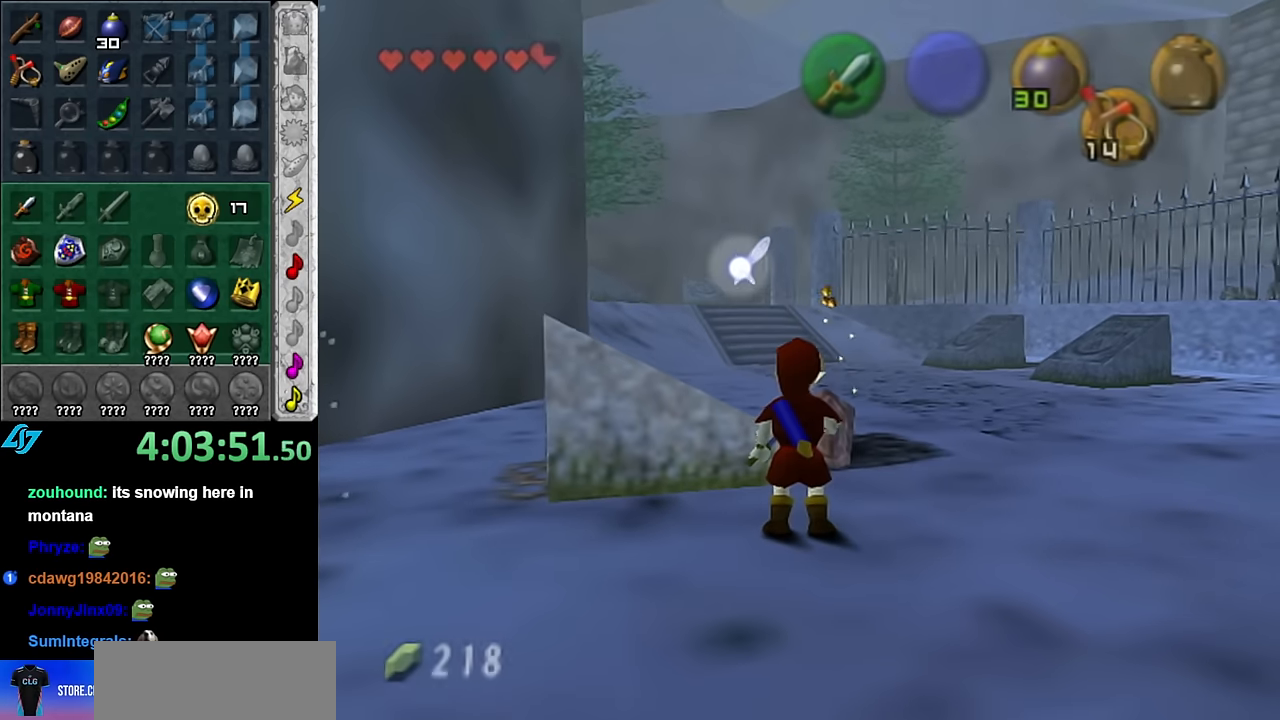
{"buttons": [], "left_stick": "up", "right_stick": "center", "button_events": []}
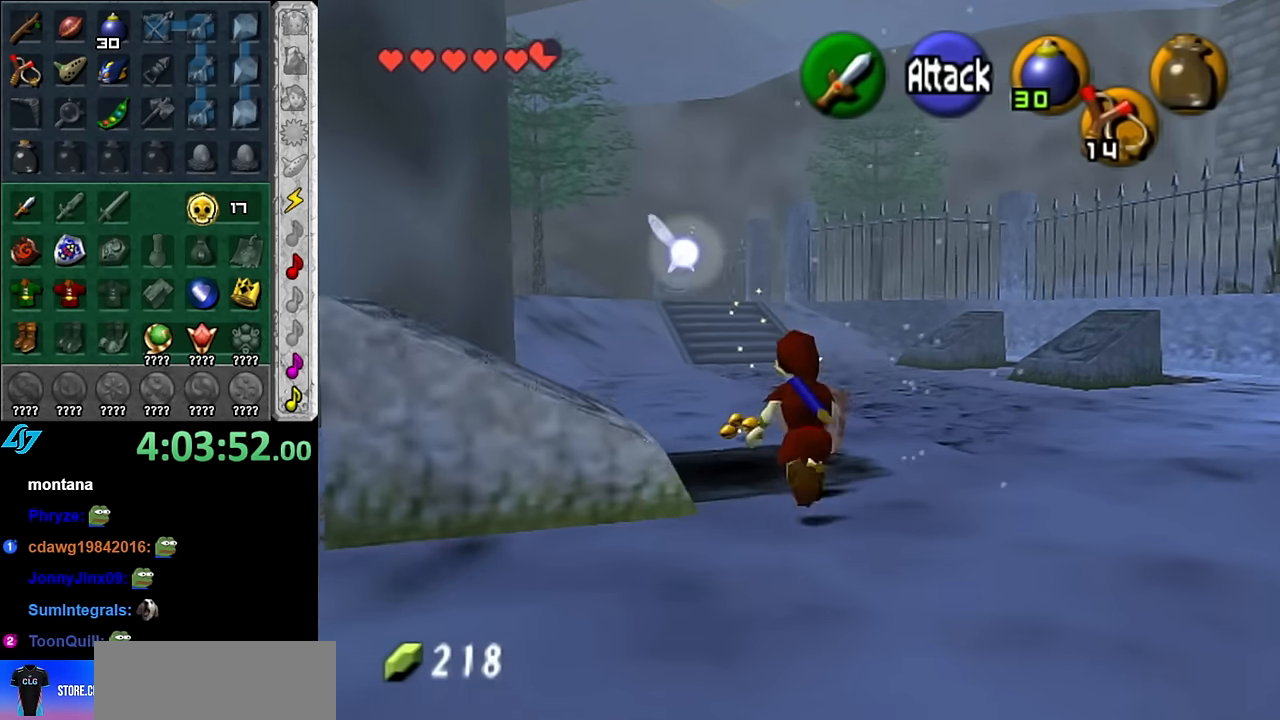
{"buttons": [], "left_stick": "down-right", "right_stick": "center", "button_events": []}
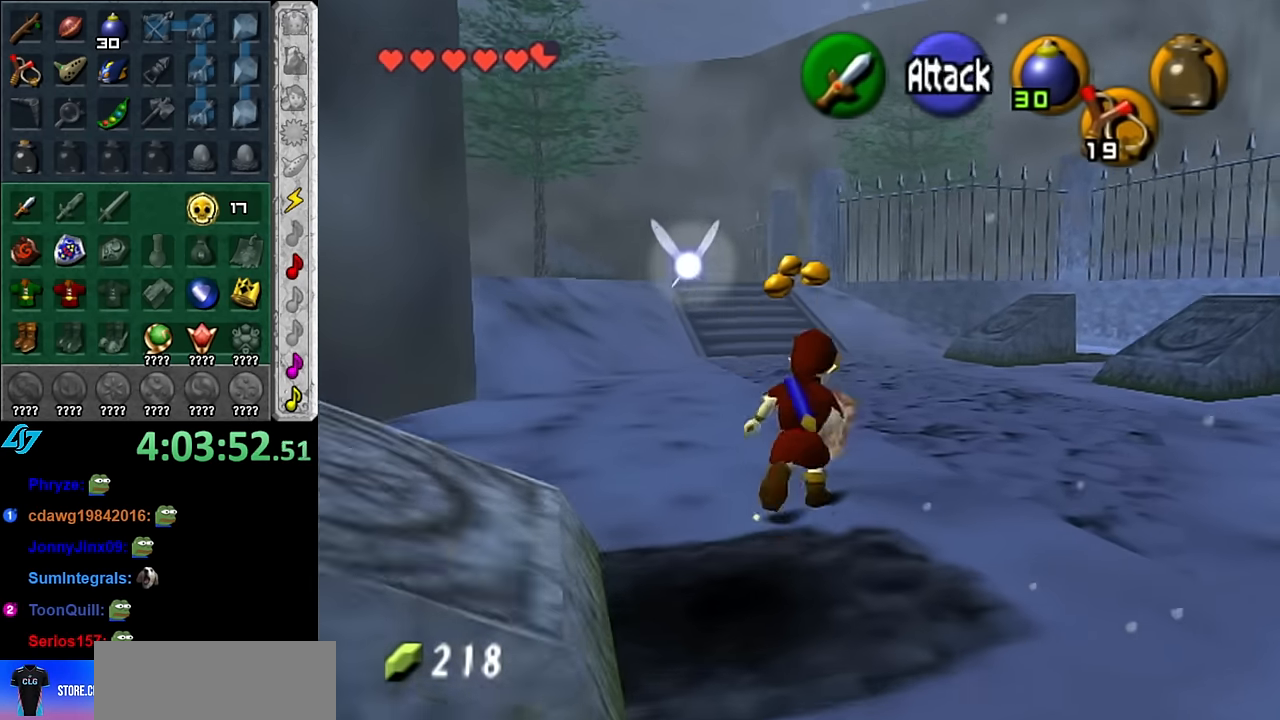
{"buttons": [], "left_stick": "up", "right_stick": "center", "button_events": [[233, "L1", "down"], [483, "L1", "up"]]}
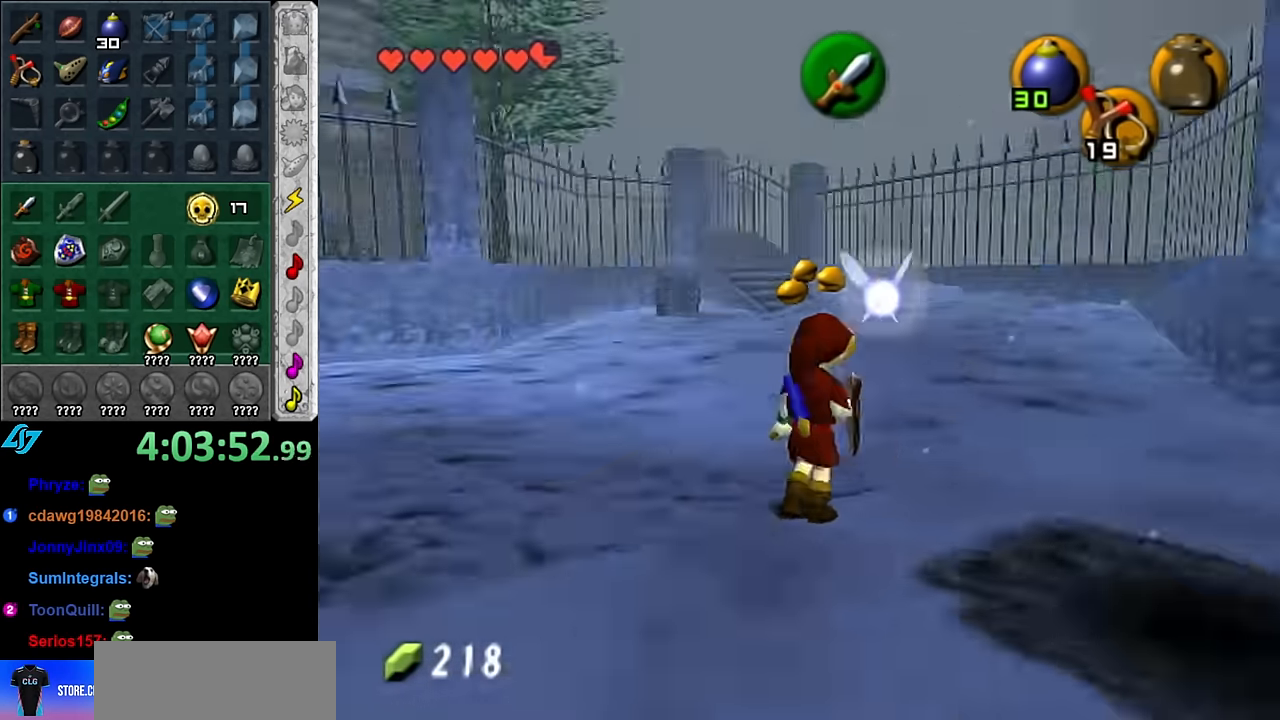
{"buttons": [], "left_stick": "up-left", "right_stick": "center", "button_events": [[350, "START", "down"], [483, "START", "up"]]}
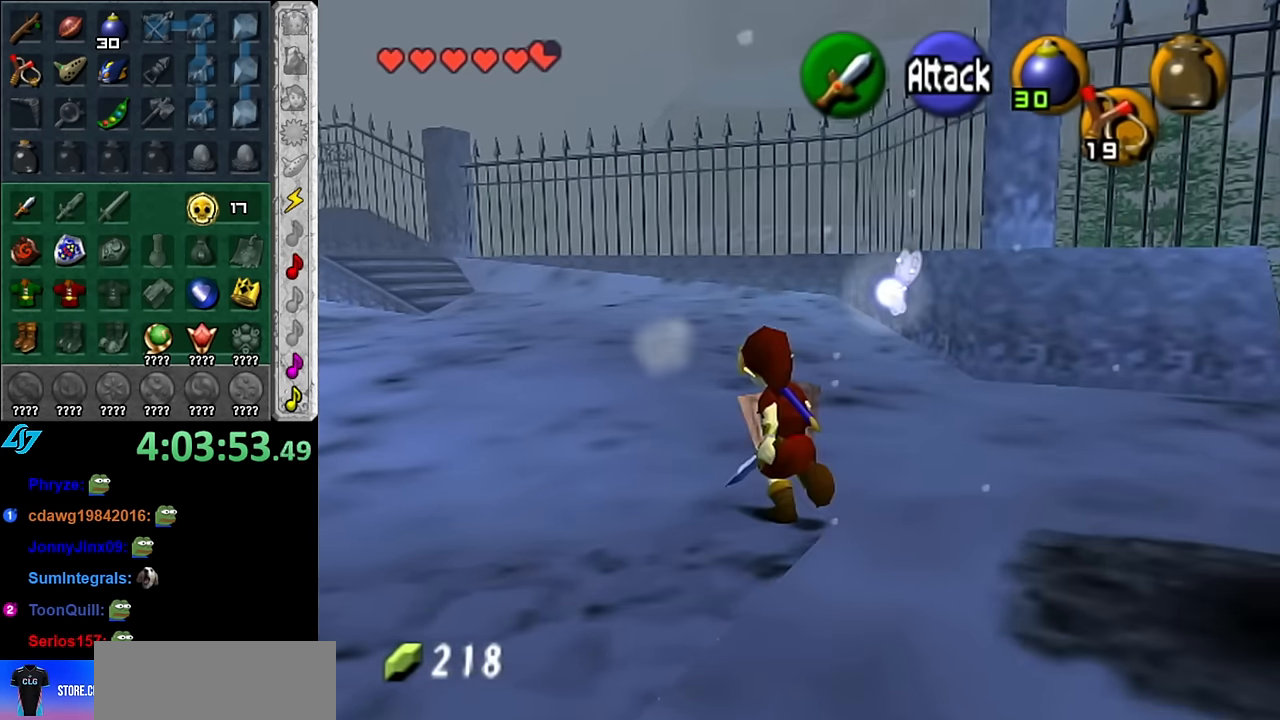
{"buttons": [], "left_stick": "center", "right_stick": "center", "button_events": [[83, "START", "down"], [200, "START", "up"]]}
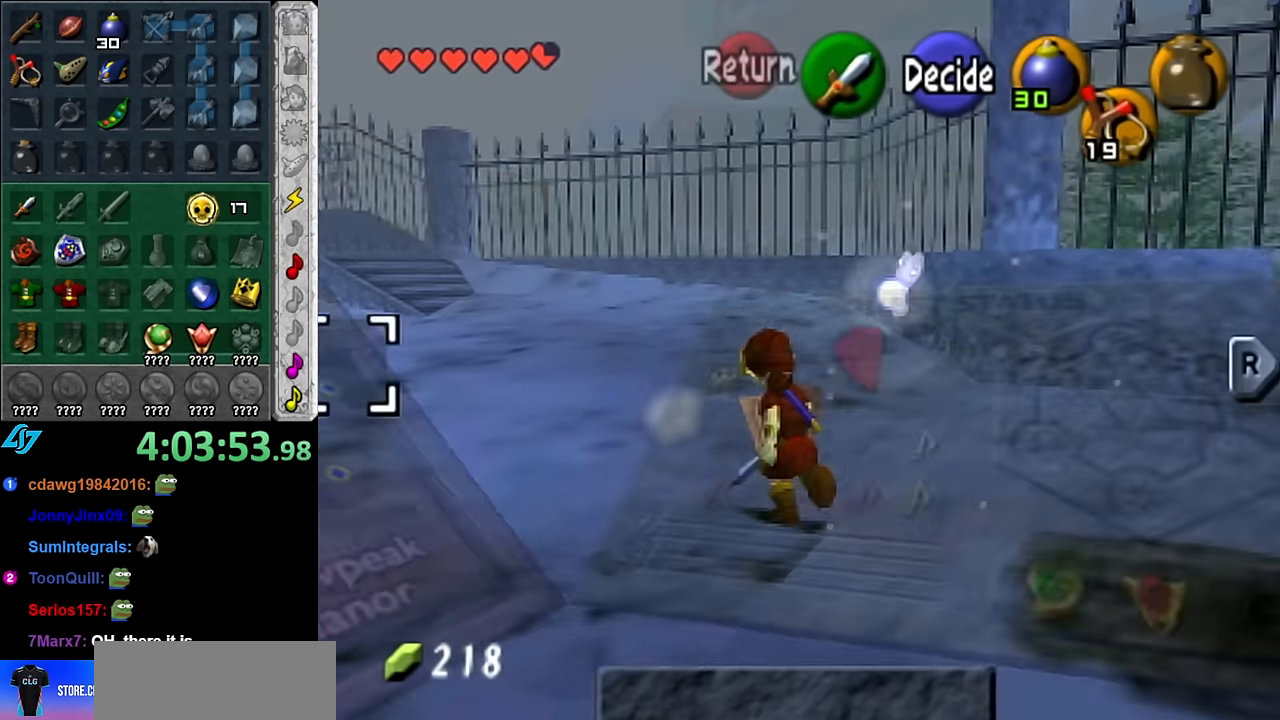
{"buttons": [], "left_stick": "center", "right_stick": "center", "button_events": [[350, "B", "down"], [450, "B", "up"]]}
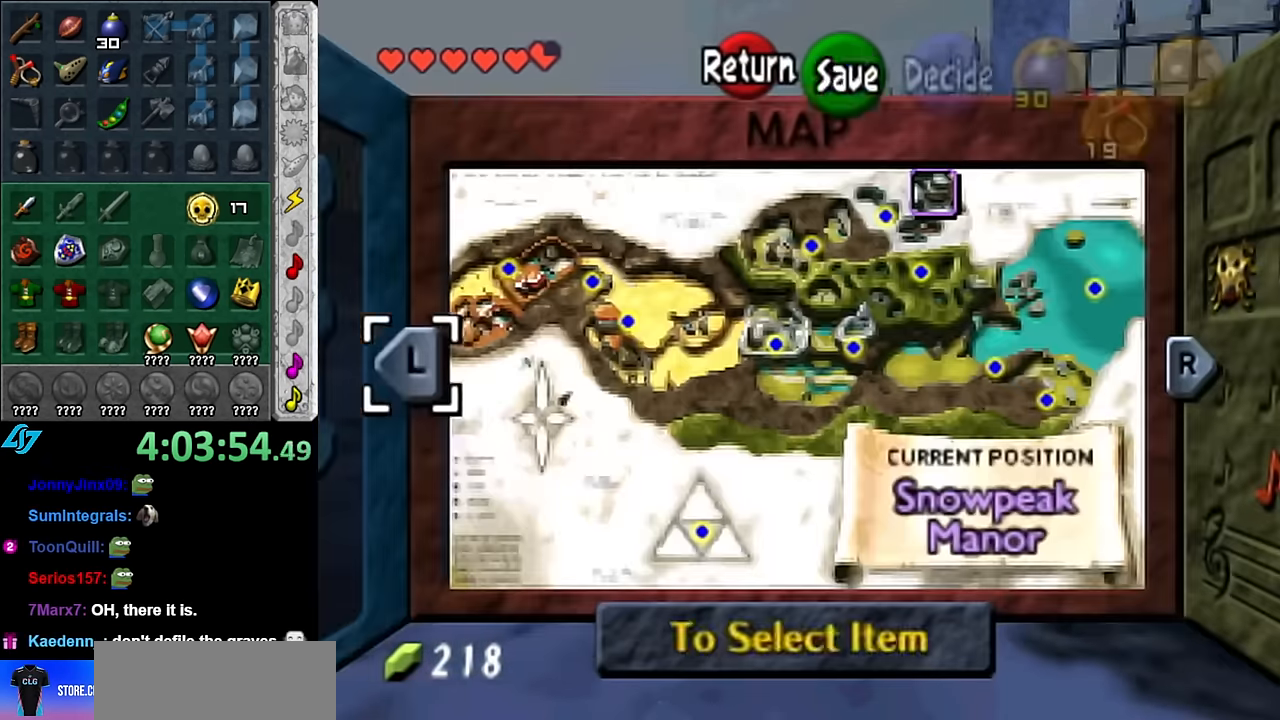
{"buttons": [], "left_stick": "center", "right_stick": "center", "button_events": [[17, "A", "down"], [117, "A", "up"], [200, "A", "down"], [267, "A", "up"], [350, "A", "down"], [417, "A", "up"]]}